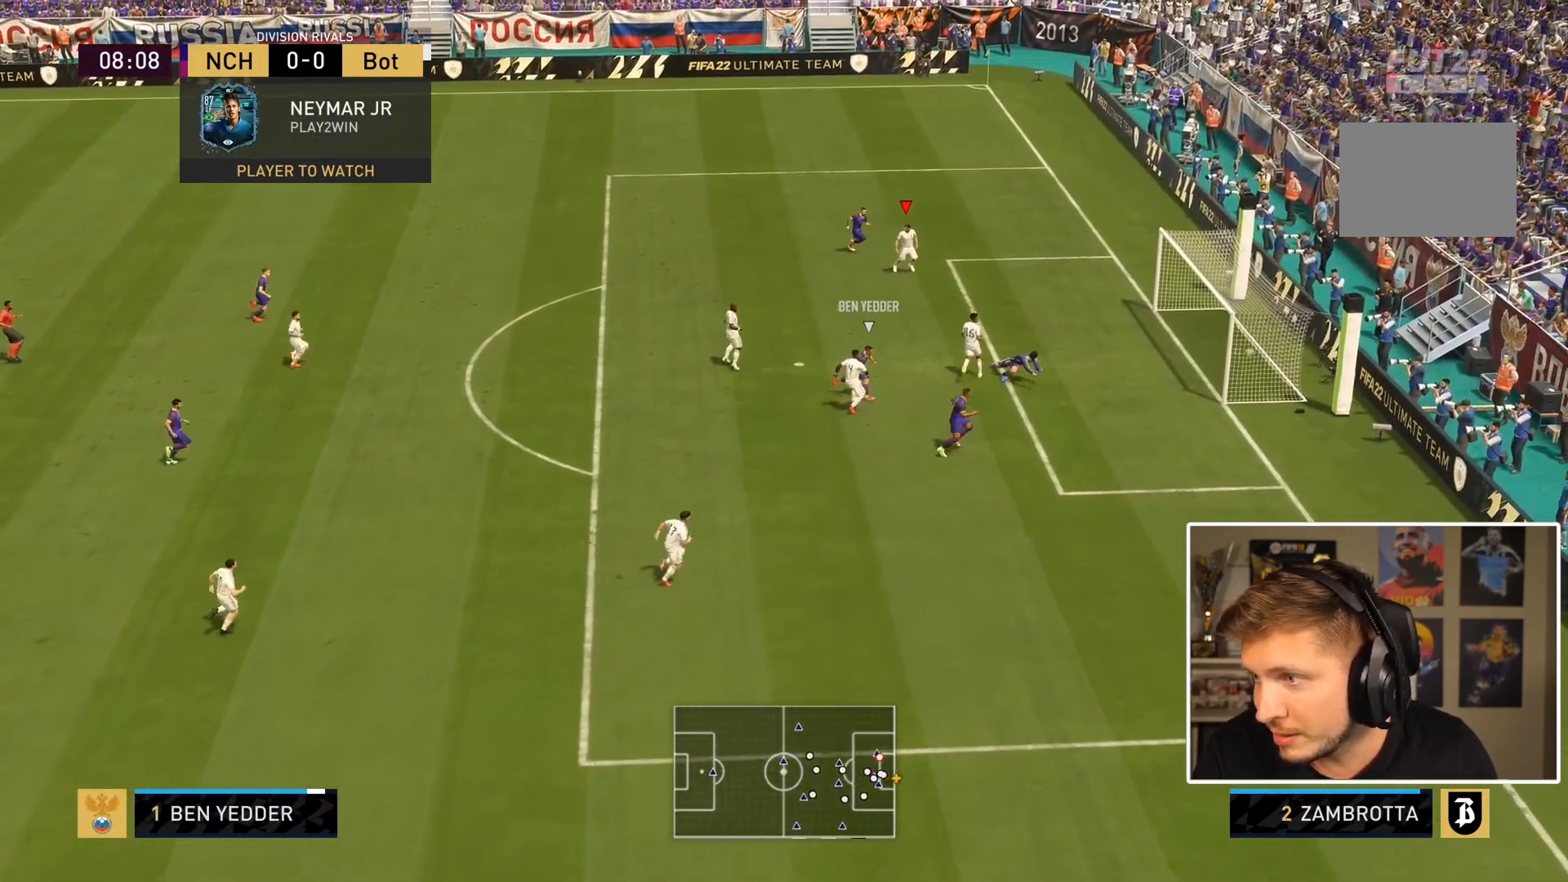
Gameplay with a controller (PlayStation layout); each line is a JSON object with the inputs held at the frame after it. "events" lists button and stick changes between this image and that frame as [ms after this image, input, new state], when the widget could be followed in between. Not read: L3 R2 R3.
{"buttons": [], "left_stick": "center", "right_stick": "center", "events": [[217, "right_stick", "center"], [233, "left_stick", "down-right"], [333, "L2", "up"], [350, "left_stick", "center"]]}
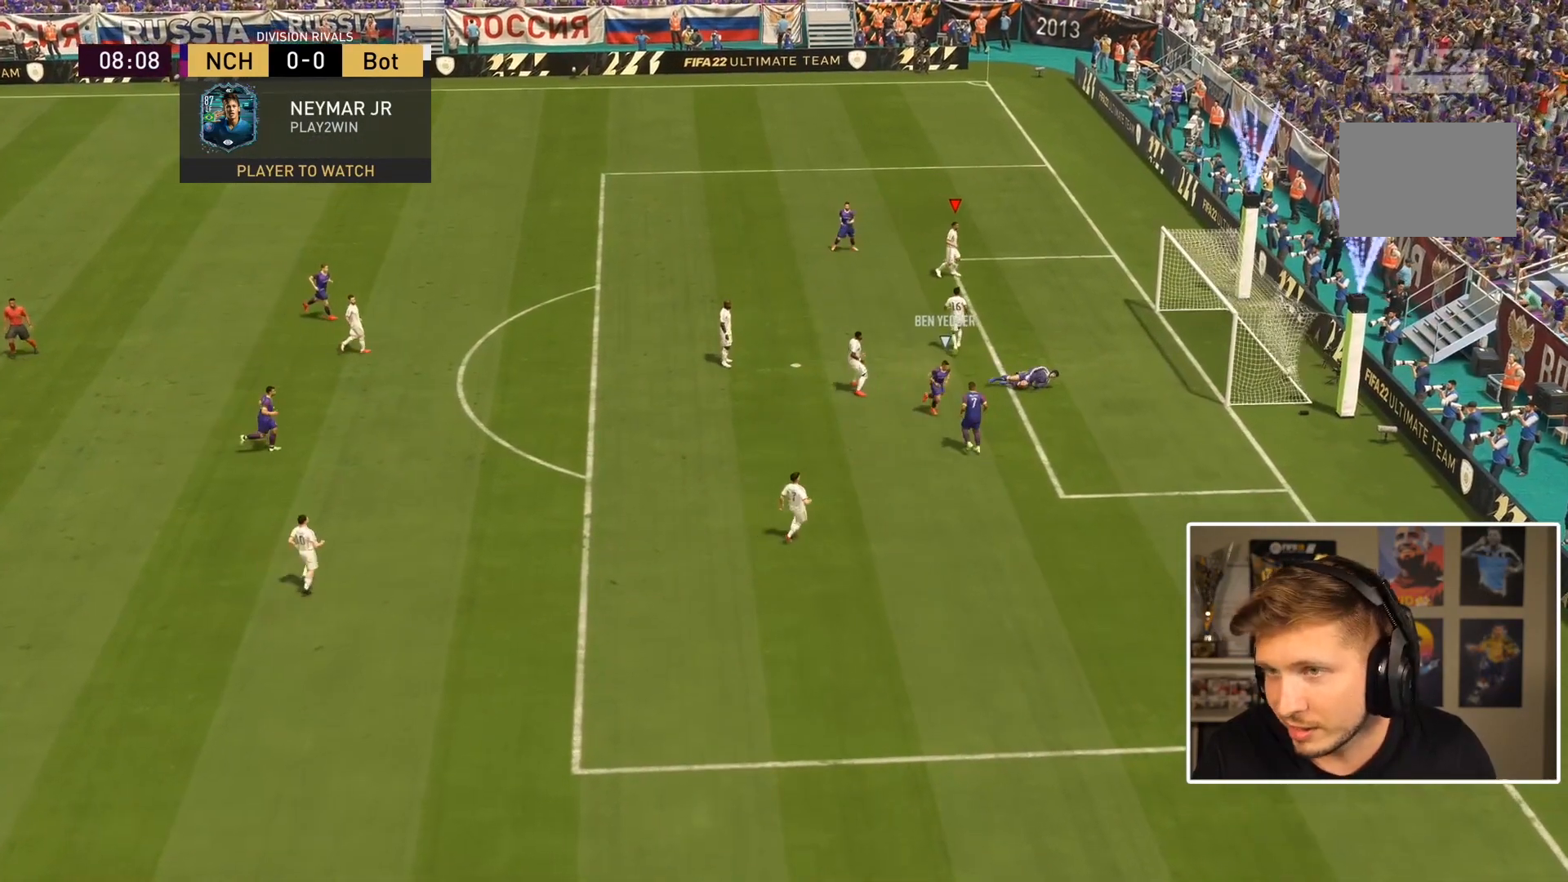
{"buttons": ["CROSS", "L1"], "left_stick": "center", "right_stick": "center", "events": [[450, "L1", "down"], [483, "CROSS", "down"]]}
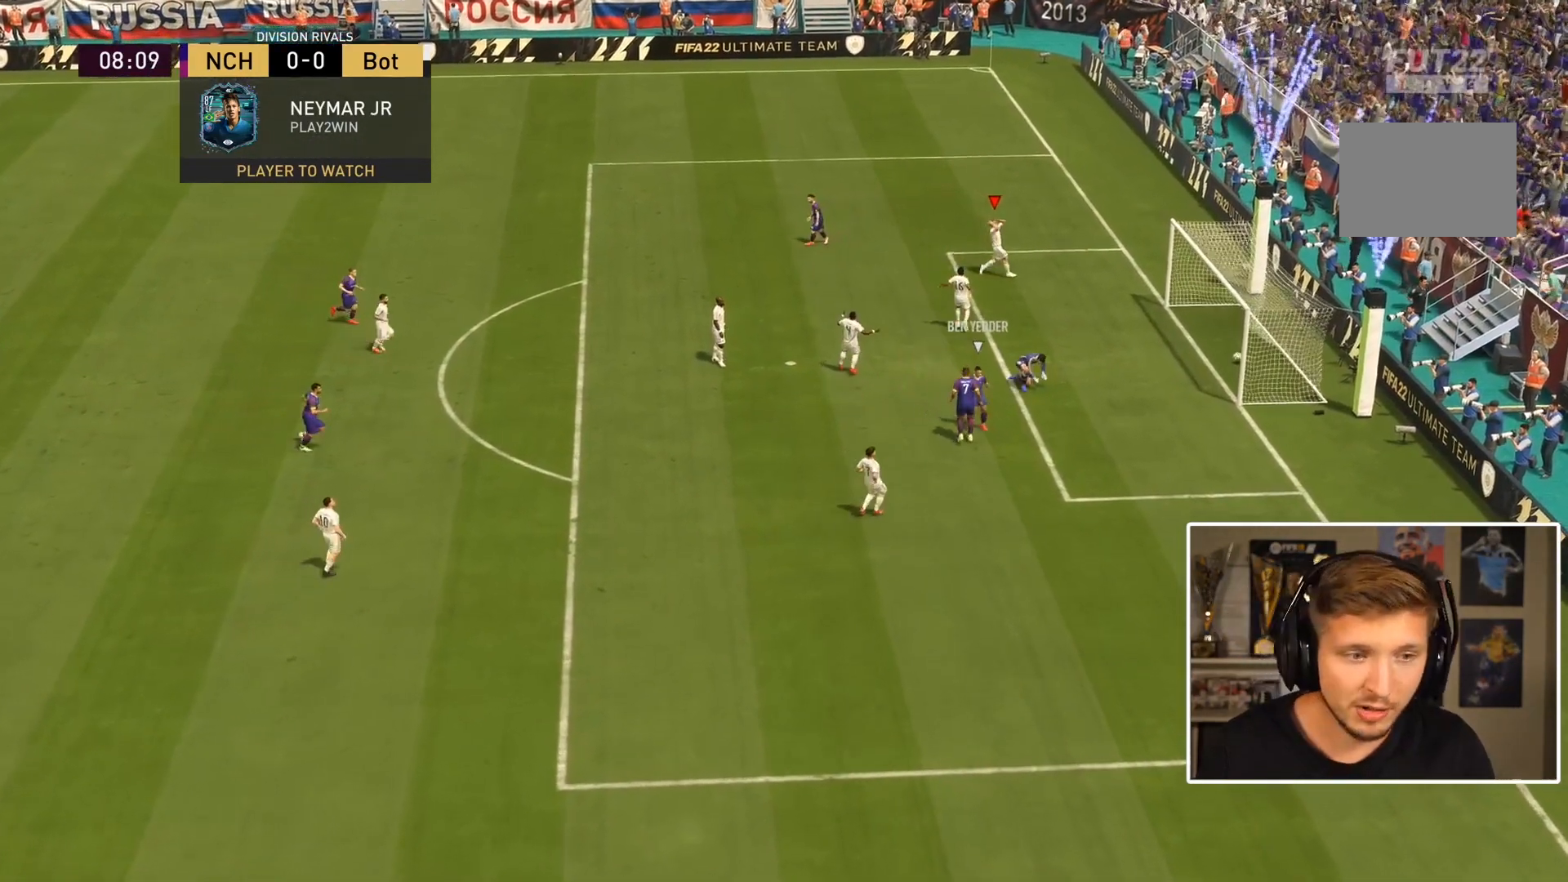
{"buttons": ["CROSS", "L1"], "left_stick": "center", "right_stick": "center", "events": [[50, "CROSS", "up"], [50, "L1", "up"], [67, "CROSS", "down"], [67, "L1", "down"], [67, "R1", "down"], [83, "L1", "up"], [117, "R1", "up"], [150, "CROSS", "up"], [183, "CROSS", "down"], [183, "L1", "down"], [217, "R1", "down"], [283, "L1", "up"], [317, "CROSS", "up"], [317, "R1", "up"], [383, "CROSS", "down"], [383, "L1", "down"], [417, "R1", "down"], [483, "R1", "up"]]}
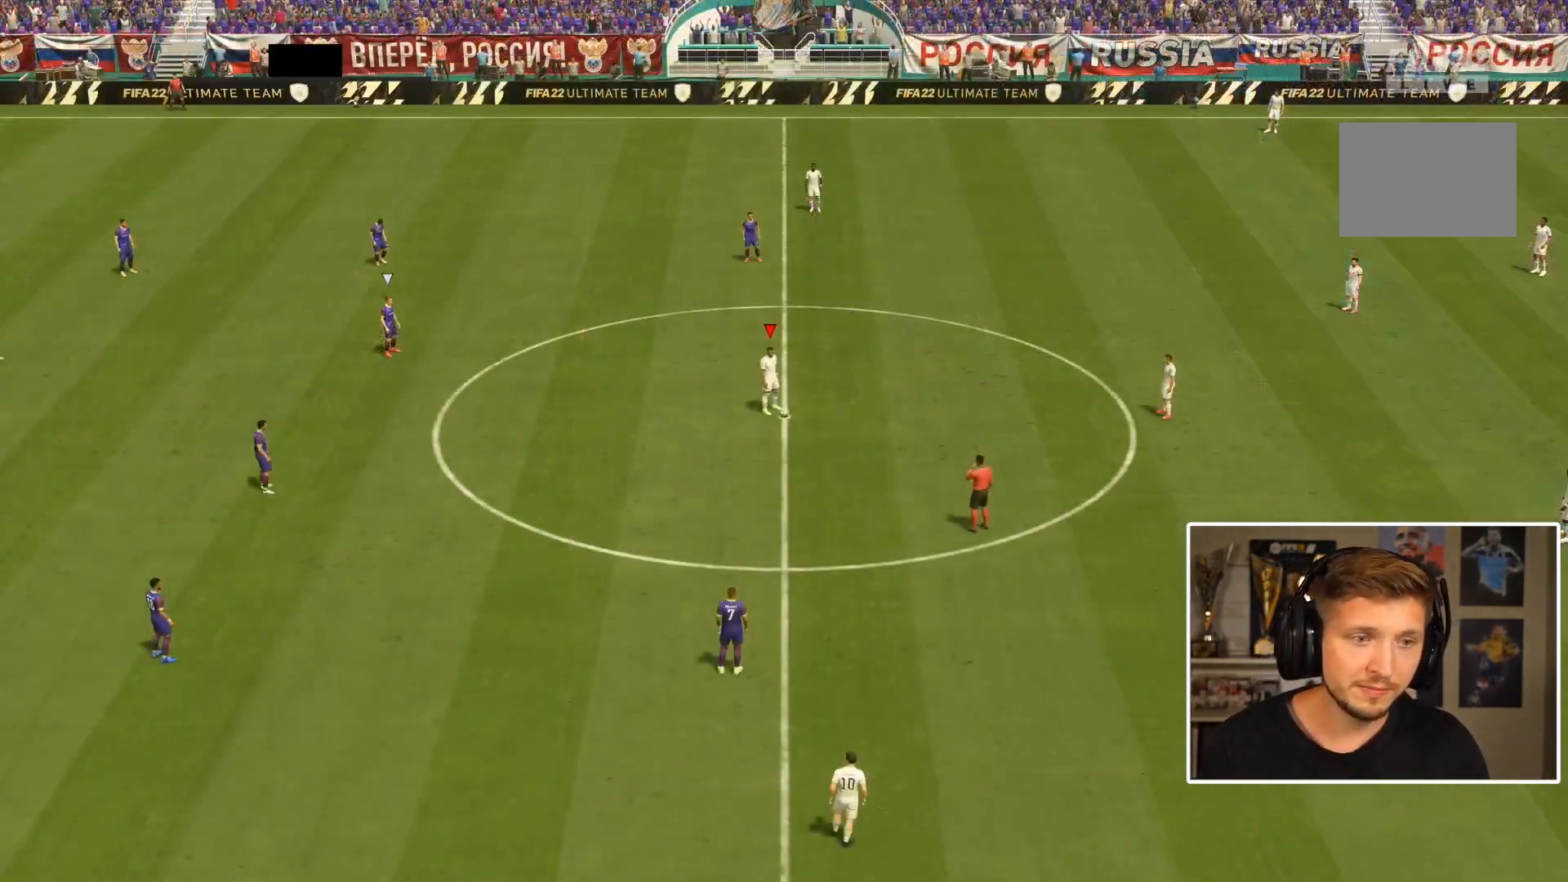
{"buttons": [], "left_stick": "down-left", "right_stick": "center", "events": [[17, "CROSS", "up"], [17, "L1", "up"], [50, "CROSS", "down"], [83, "L1", "down"], [83, "R1", "down"], [183, "L1", "up"], [183, "R1", "up"], [183, "left_stick", "down"], [267, "left_stick", "down-left"], [333, "CROSS", "up"]]}
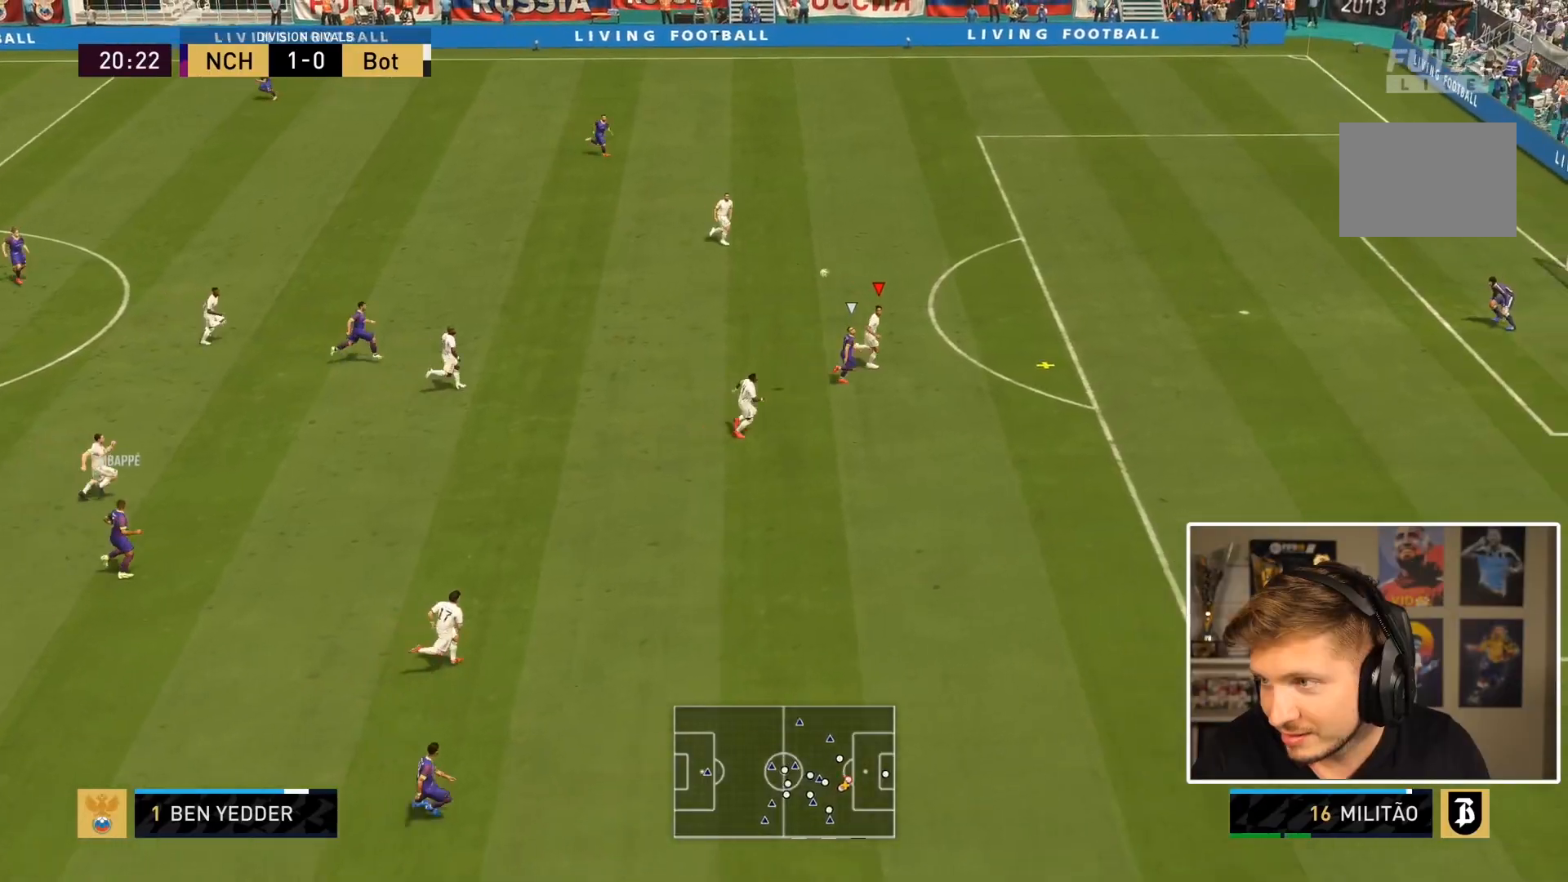
{"buttons": [], "left_stick": "down-left", "right_stick": "center", "events": []}